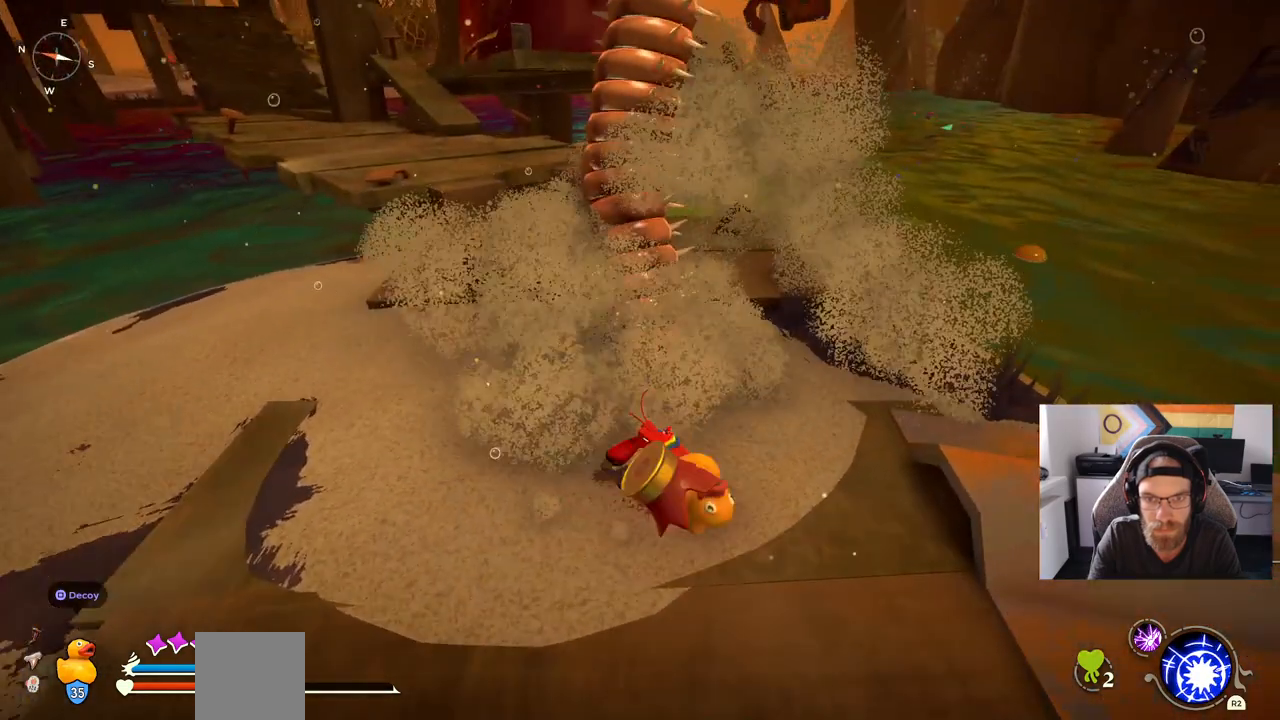
Gameplay with a controller (PlayStation layout); each line is a JSON object with the inputs held at the frame after it. "events" lists button and stick changes between this image and that frame as [ms after this image, input, new state], when the widget could be followed in between. Not read: L1 R1.
{"buttons": [], "left_stick": "up", "right_stick": "center", "events": []}
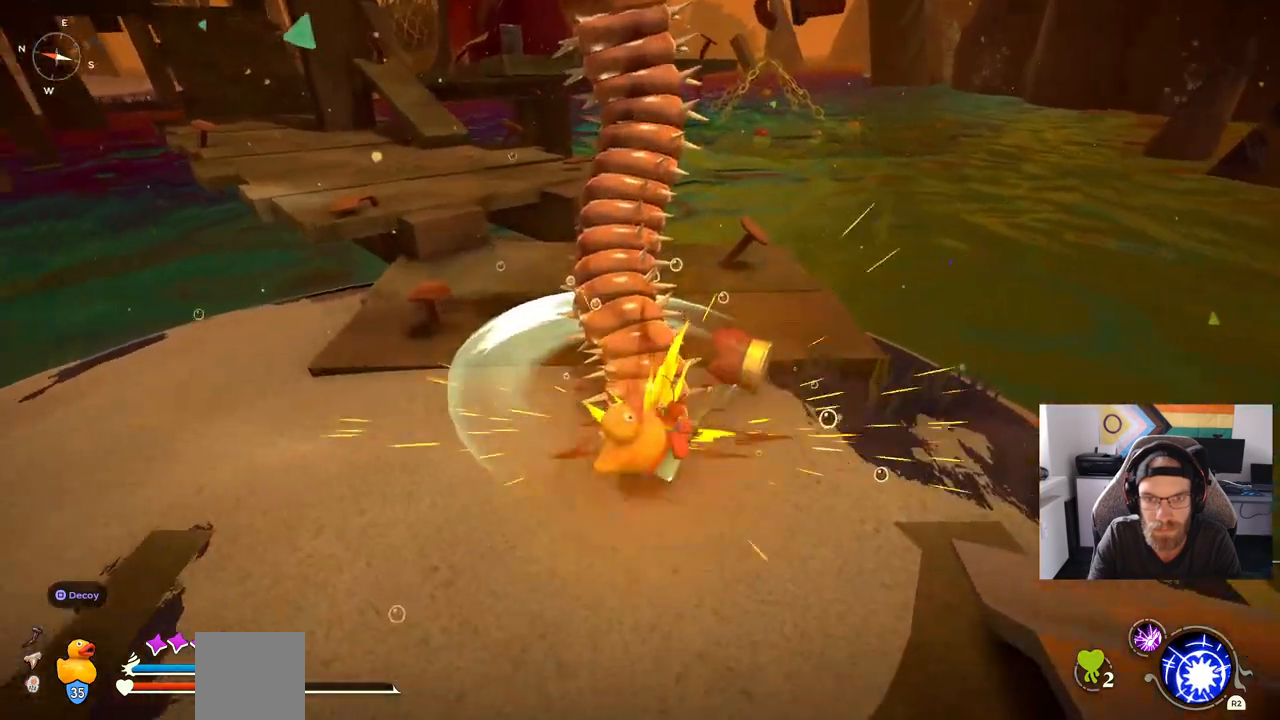
{"buttons": [], "left_stick": "up", "right_stick": "center", "events": []}
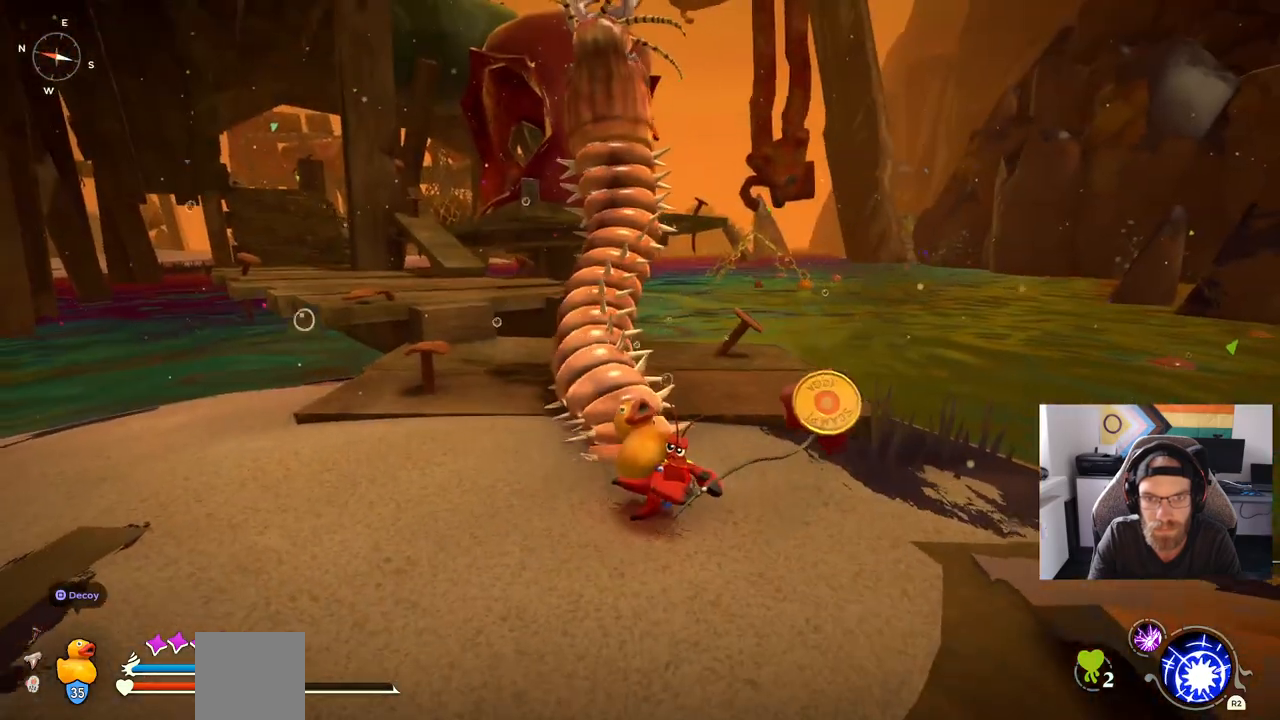
{"buttons": [], "left_stick": "up", "right_stick": "center", "events": []}
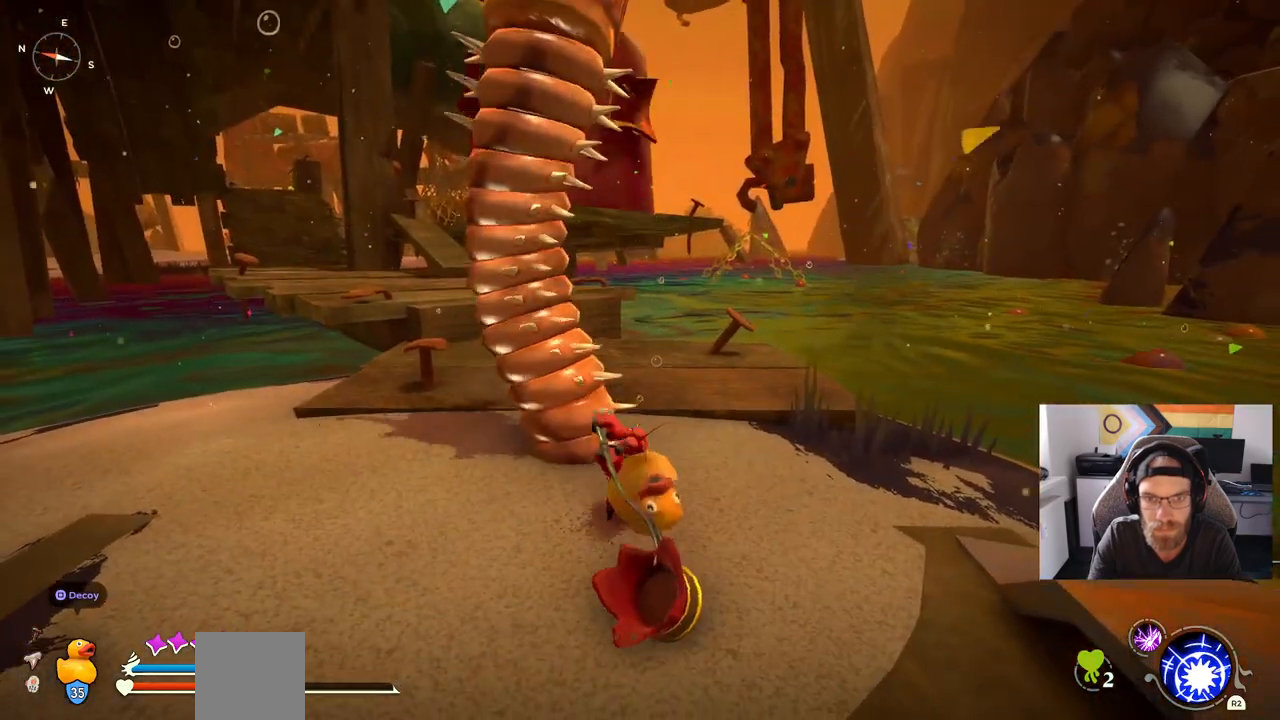
{"buttons": [], "left_stick": "up-left", "right_stick": "center", "events": [[400, "left_stick", "up-left"]]}
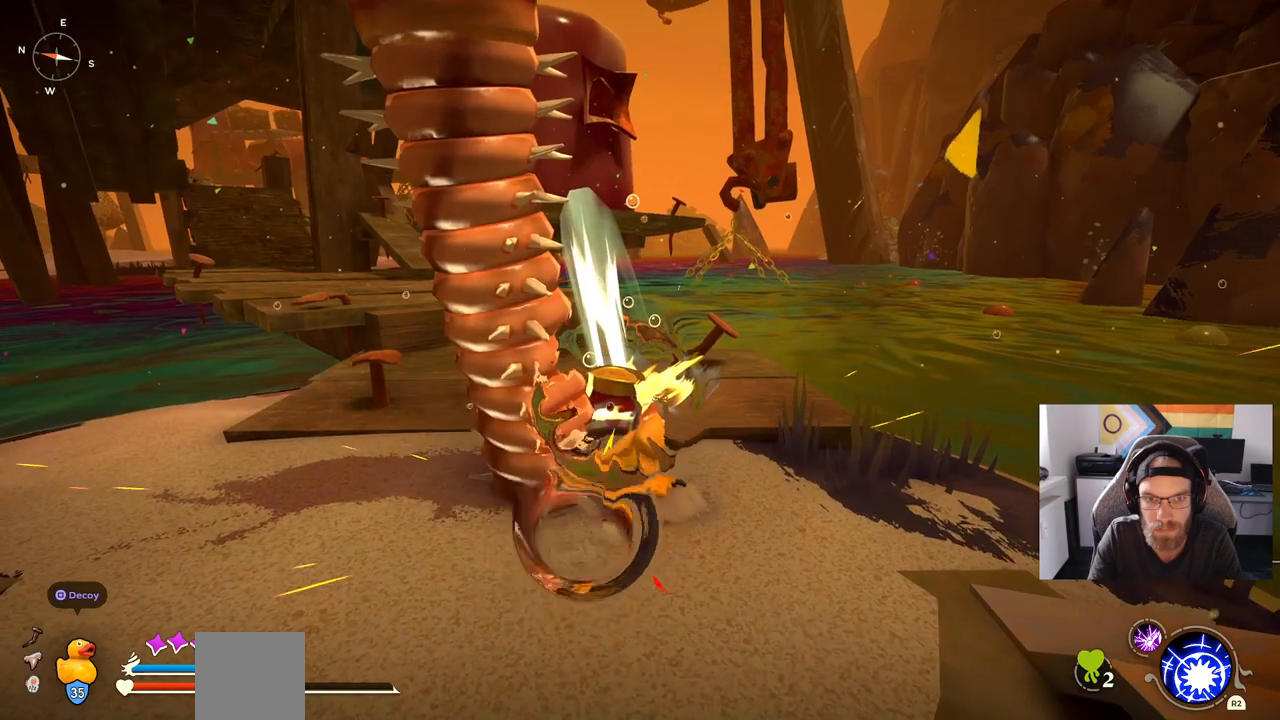
{"buttons": [], "left_stick": "up-left", "right_stick": "center", "events": []}